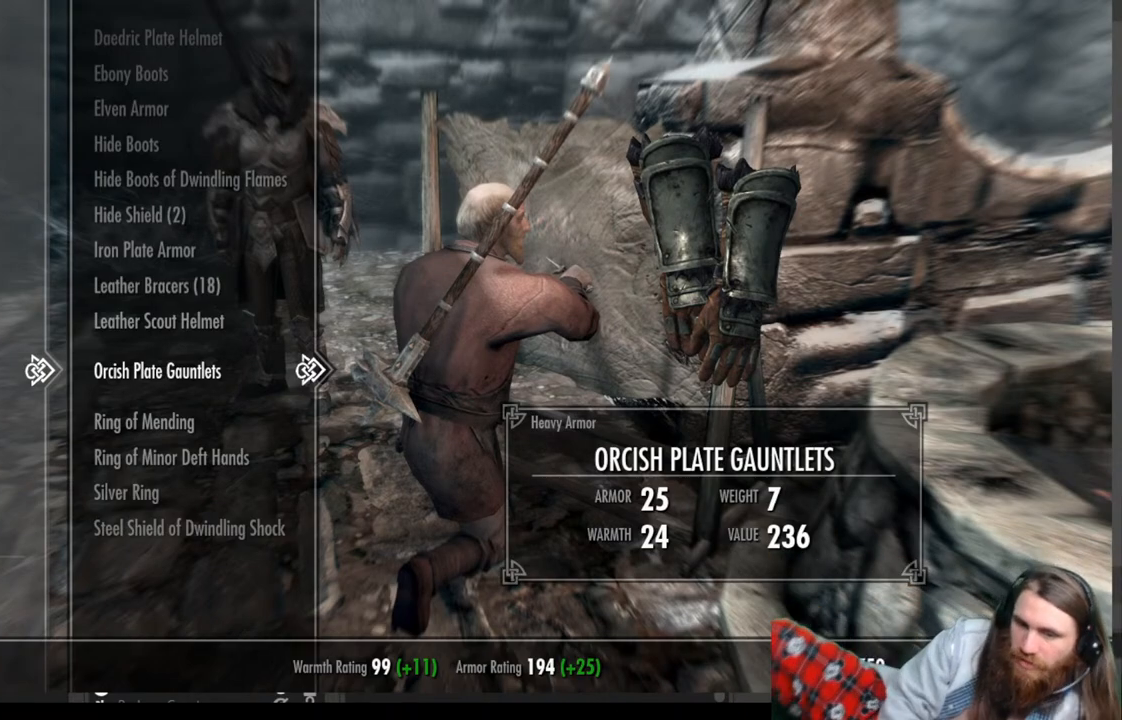
Gameplay with a controller (Xbox layout); each line is a JSON object with the inputs held at the frame after it. "events" lists button and stick changes between this image and that frame as [ms after this image, input, new state], when the widget could be followed in between.
{"buttons": [], "left_stick": "center", "right_stick": "center", "events": [[383, "DPAD_LEFT", "down"], [500, "DPAD_LEFT", "up"]]}
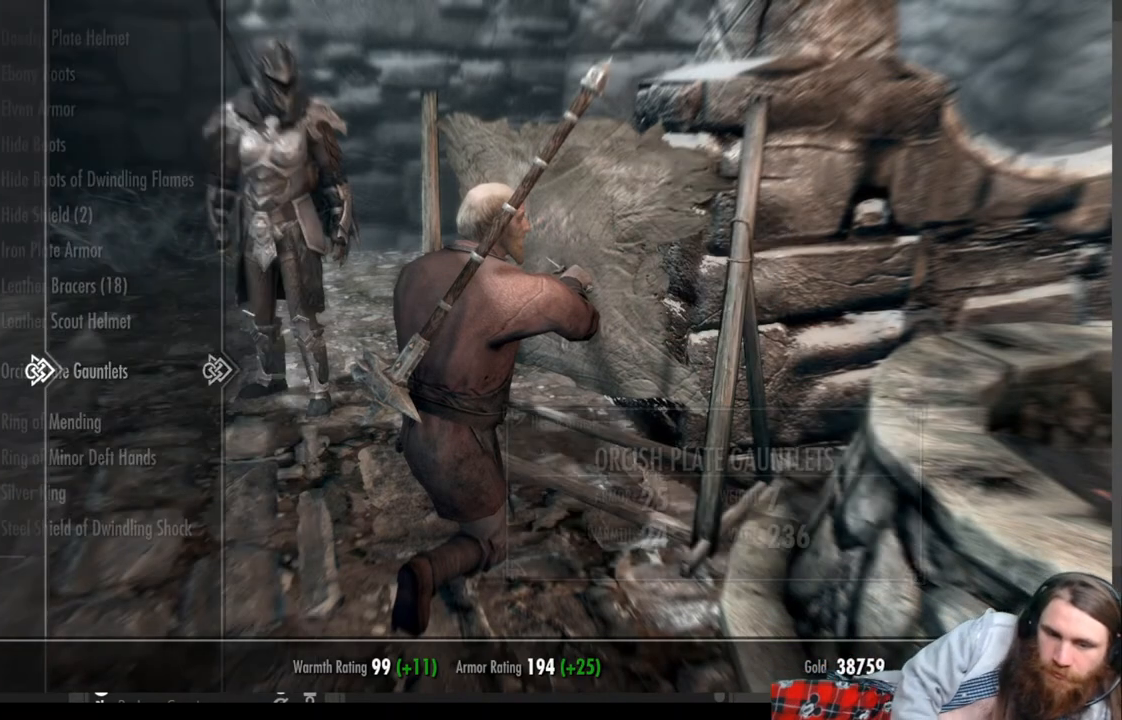
{"buttons": ["DPAD_RIGHT"], "left_stick": "center", "right_stick": "center", "events": [[233, "DPAD_UP", "down"], [350, "DPAD_UP", "up"], [467, "DPAD_RIGHT", "down"]]}
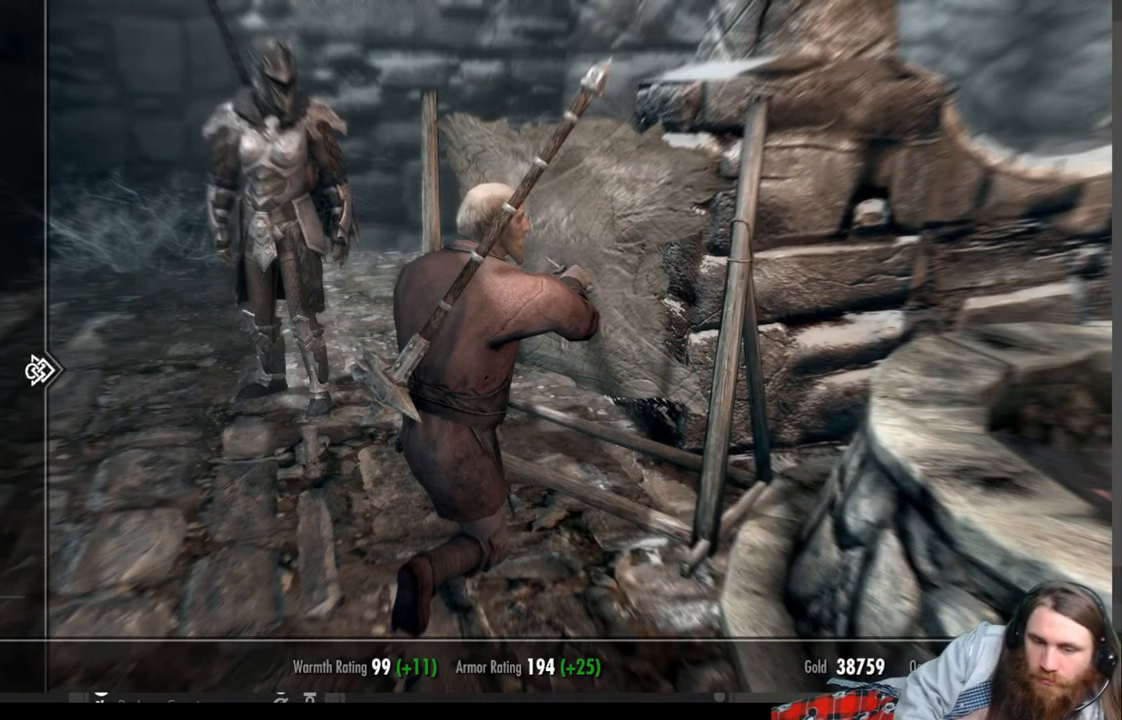
{"buttons": [], "left_stick": "center", "right_stick": "center", "events": [[83, "DPAD_RIGHT", "up"]]}
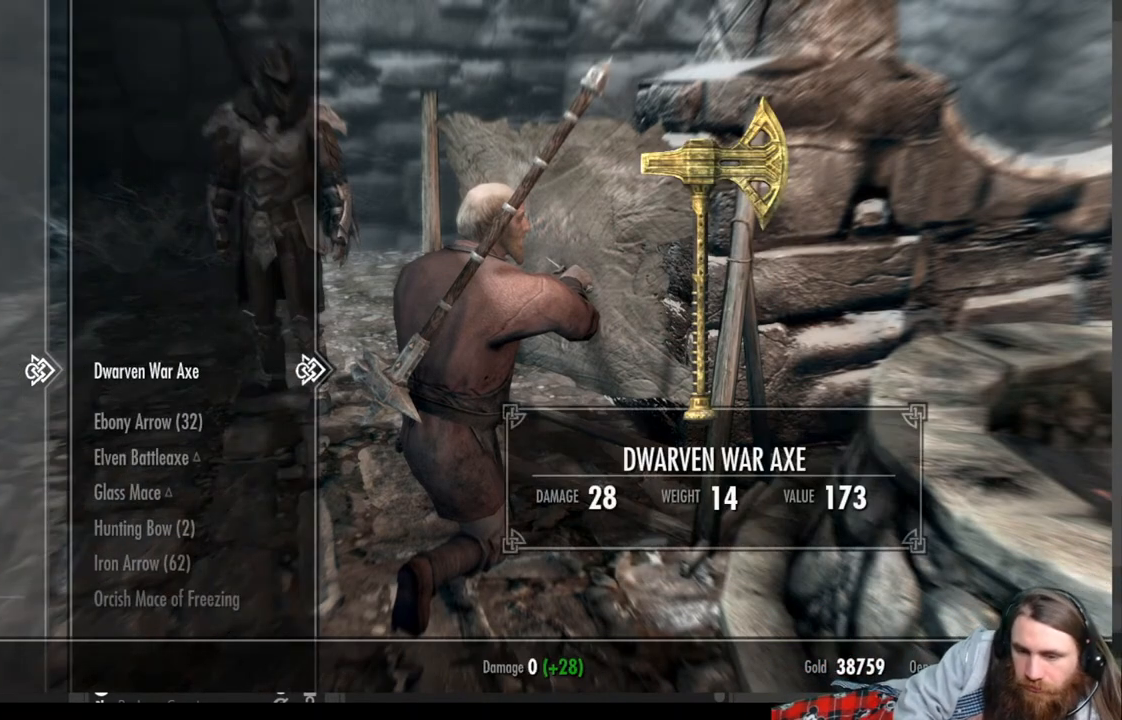
{"buttons": [], "left_stick": "center", "right_stick": "center", "events": [[100, "DPAD_DOWN", "down"], [217, "DPAD_DOWN", "up"], [350, "DPAD_DOWN", "down"], [467, "DPAD_DOWN", "up"]]}
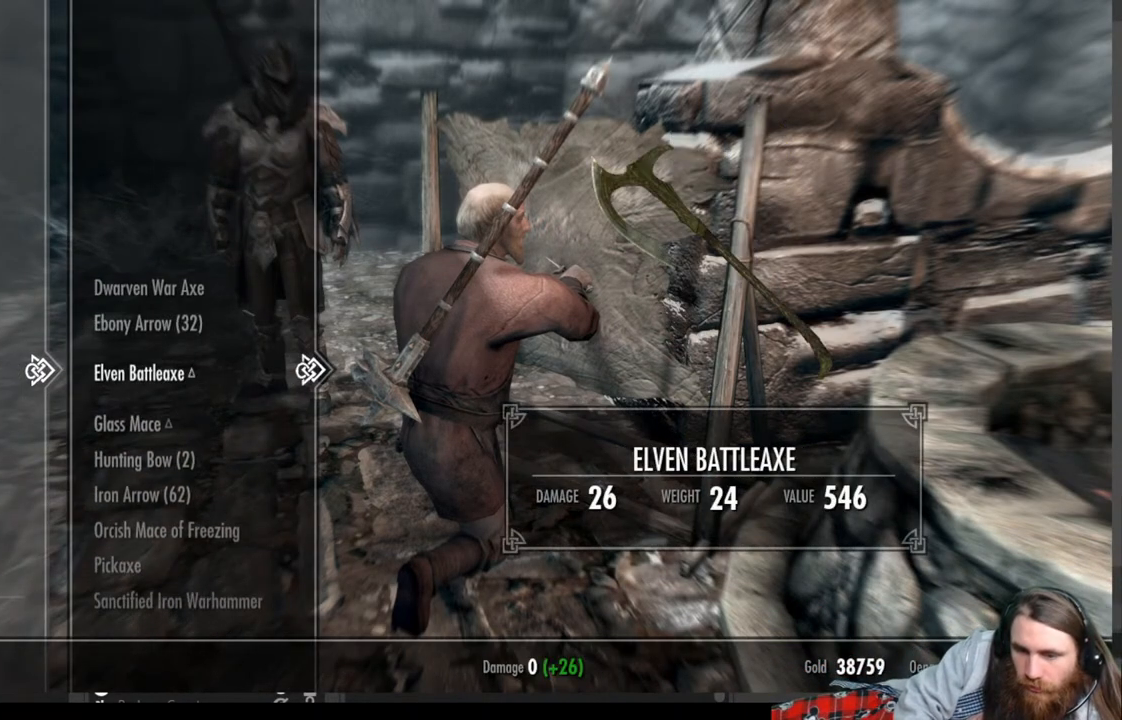
{"buttons": ["DPAD_DOWN"], "left_stick": "center", "right_stick": "center", "events": [[83, "DPAD_DOWN", "down"], [183, "DPAD_DOWN", "up"], [267, "DPAD_DOWN", "down"], [383, "DPAD_DOWN", "up"], [467, "DPAD_DOWN", "down"]]}
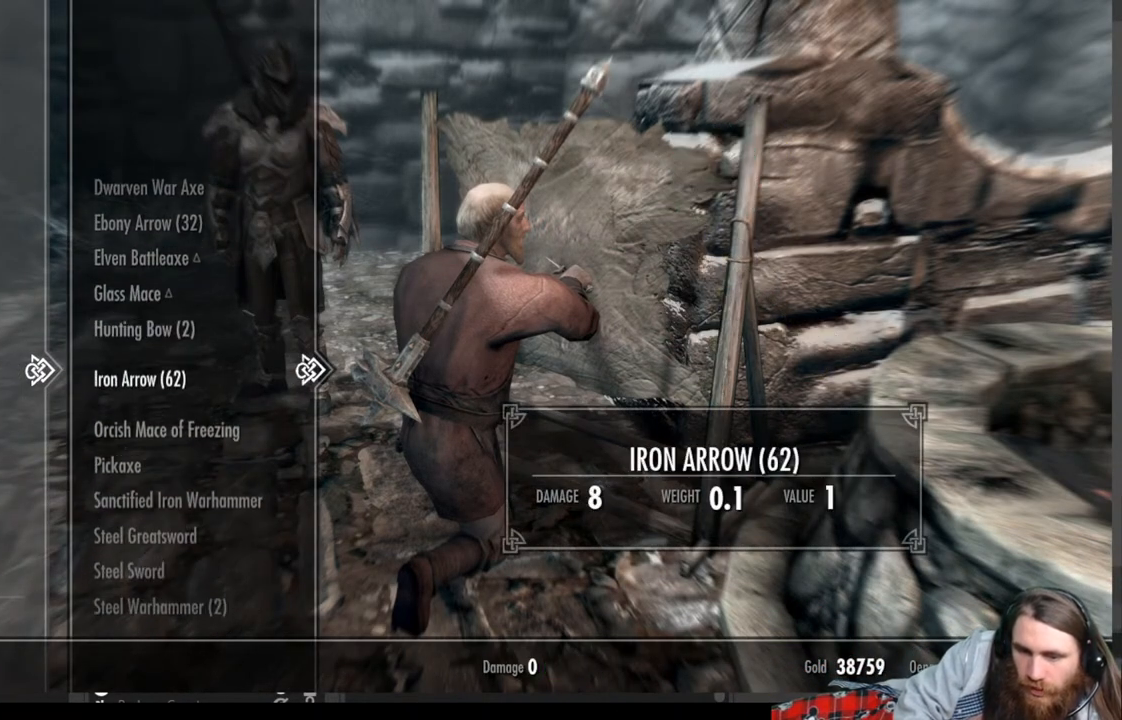
{"buttons": [], "left_stick": "center", "right_stick": "center", "events": [[83, "DPAD_DOWN", "up"], [167, "DPAD_DOWN", "down"], [300, "DPAD_DOWN", "up"], [367, "DPAD_DOWN", "down"], [483, "DPAD_DOWN", "up"]]}
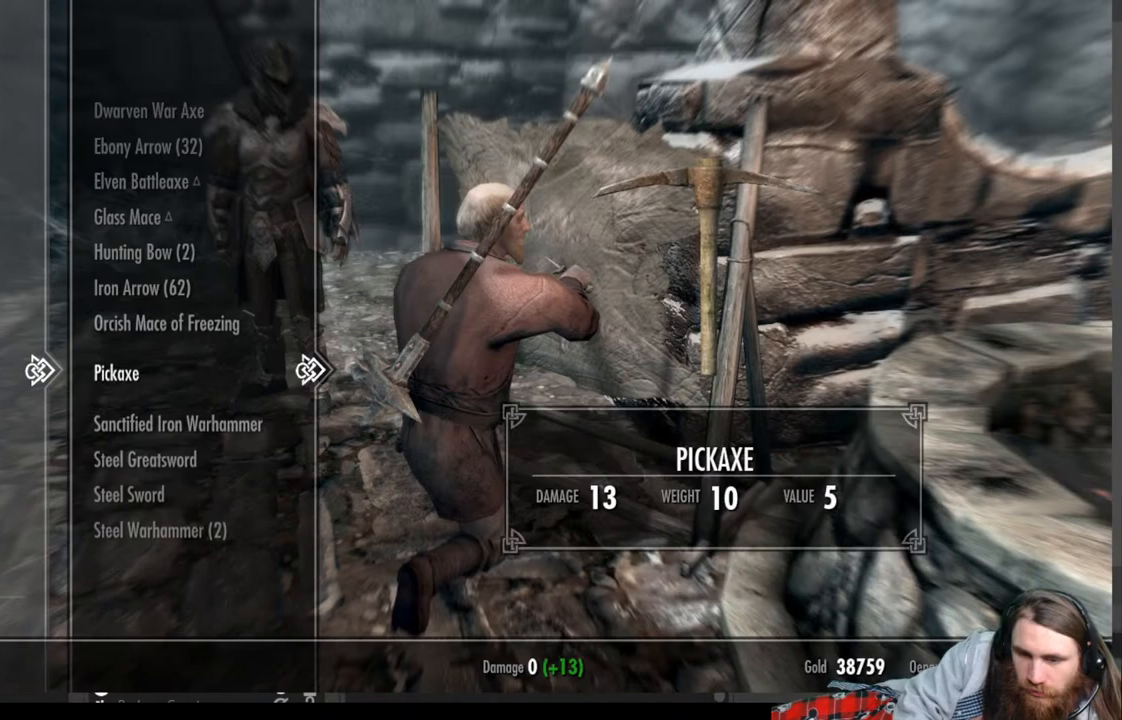
{"buttons": [], "left_stick": "center", "right_stick": "center", "events": [[67, "DPAD_DOWN", "down"], [167, "DPAD_DOWN", "up"], [267, "DPAD_DOWN", "down"], [383, "DPAD_DOWN", "up"]]}
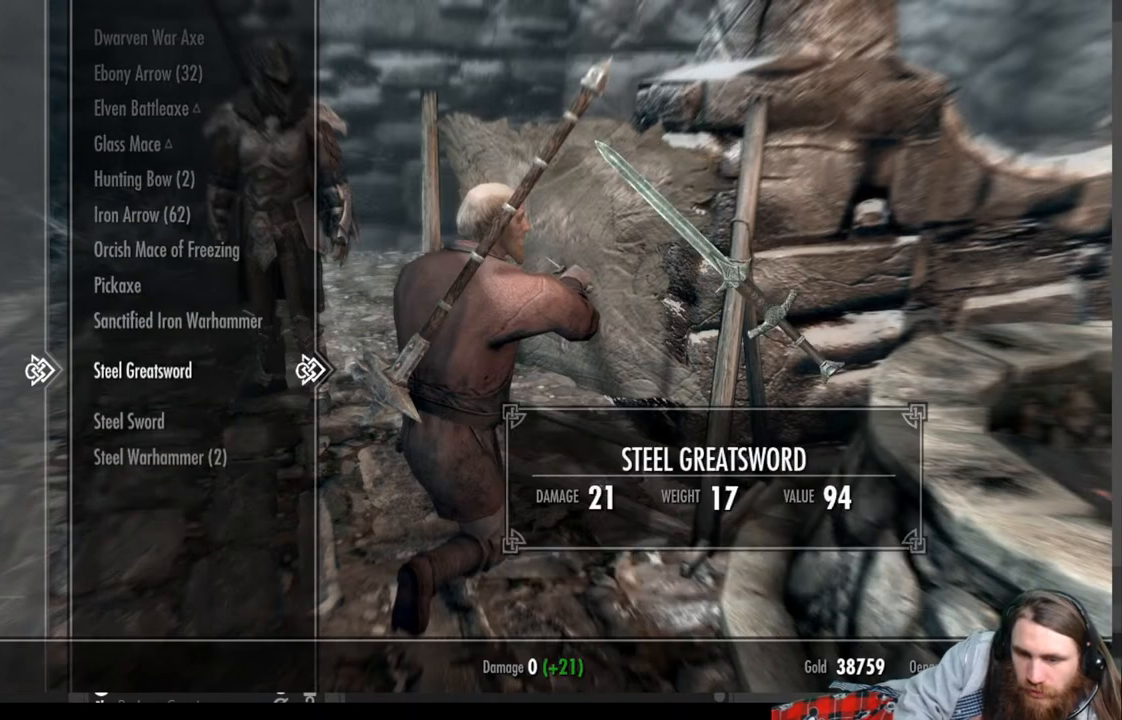
{"buttons": [], "left_stick": "center", "right_stick": "center", "events": [[183, "DPAD_DOWN", "down"], [300, "DPAD_DOWN", "up"]]}
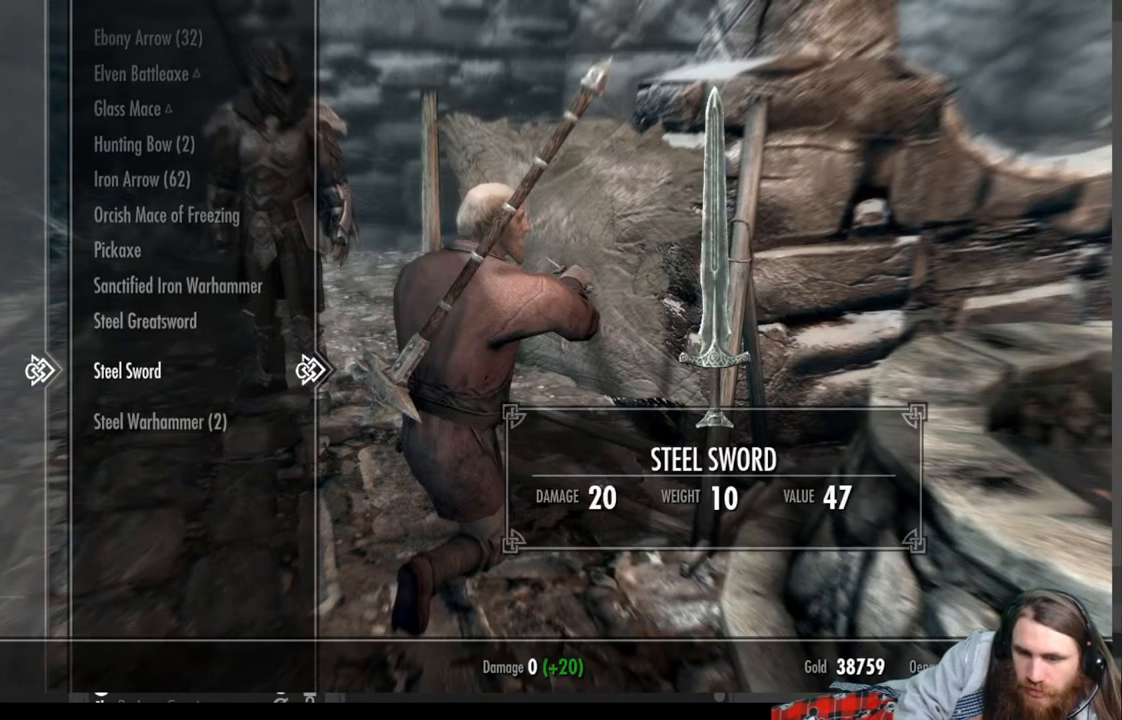
{"buttons": [], "left_stick": "center", "right_stick": "center", "events": [[250, "DPAD_DOWN", "down"], [383, "DPAD_DOWN", "up"]]}
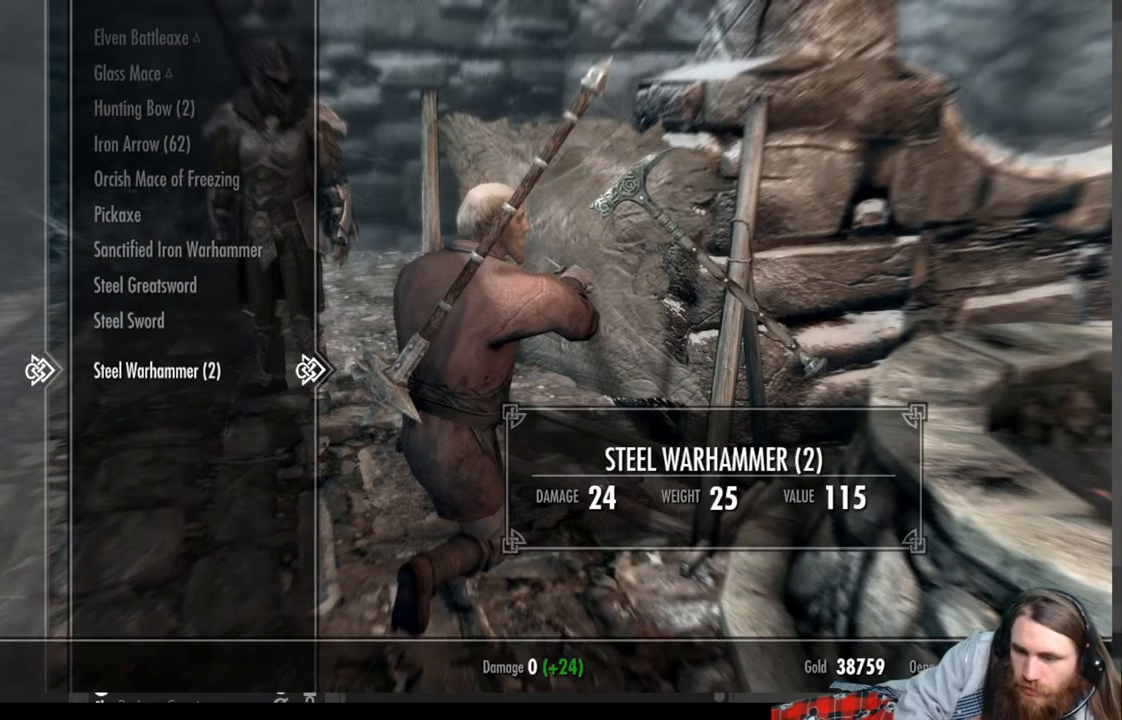
{"buttons": [], "left_stick": "center", "right_stick": "center", "events": []}
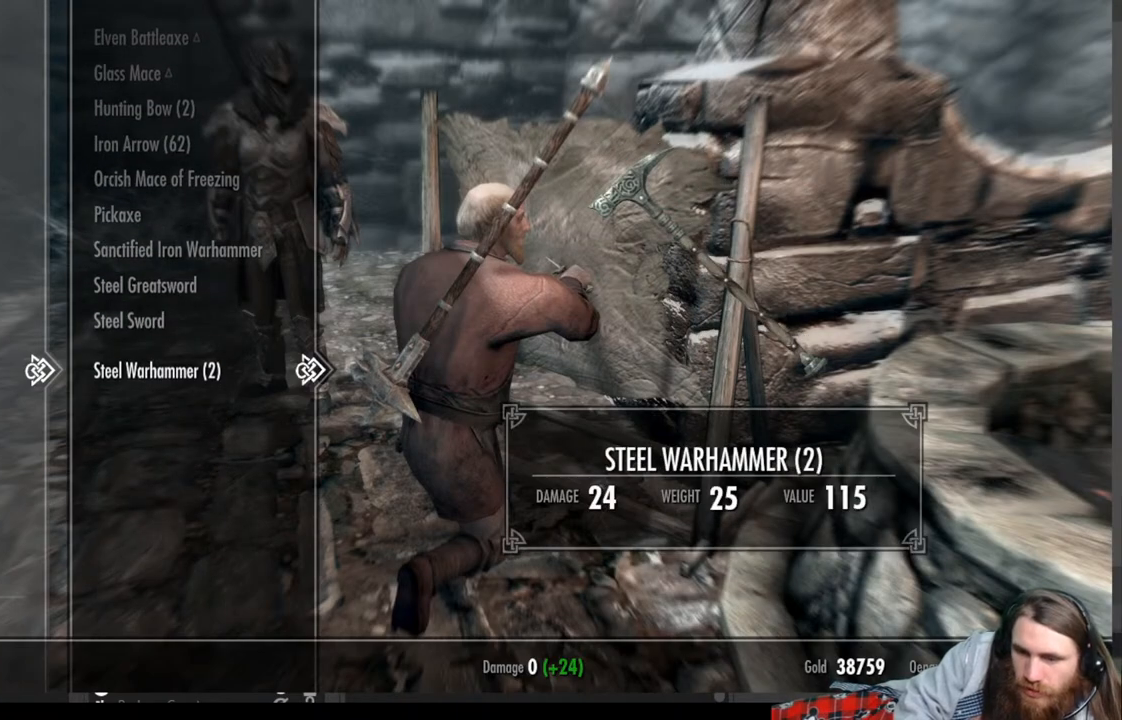
{"buttons": [], "left_stick": "center", "right_stick": "center", "events": []}
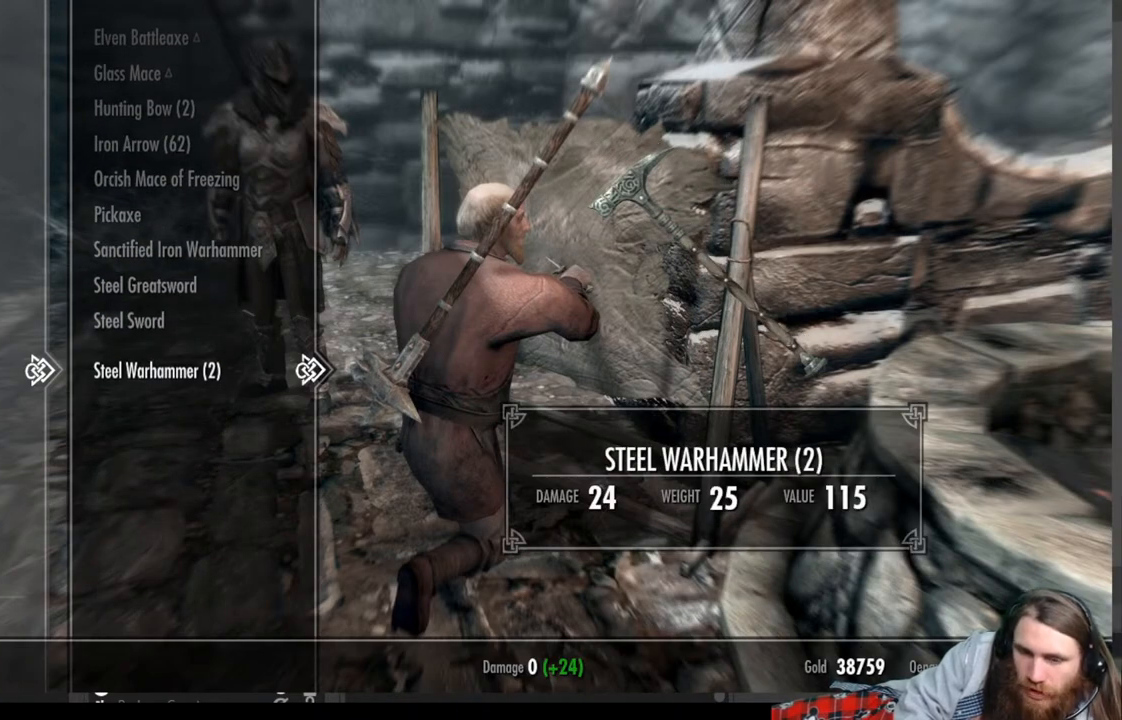
{"buttons": [], "left_stick": "center", "right_stick": "center", "events": [[300, "DPAD_LEFT", "down"], [433, "DPAD_LEFT", "up"]]}
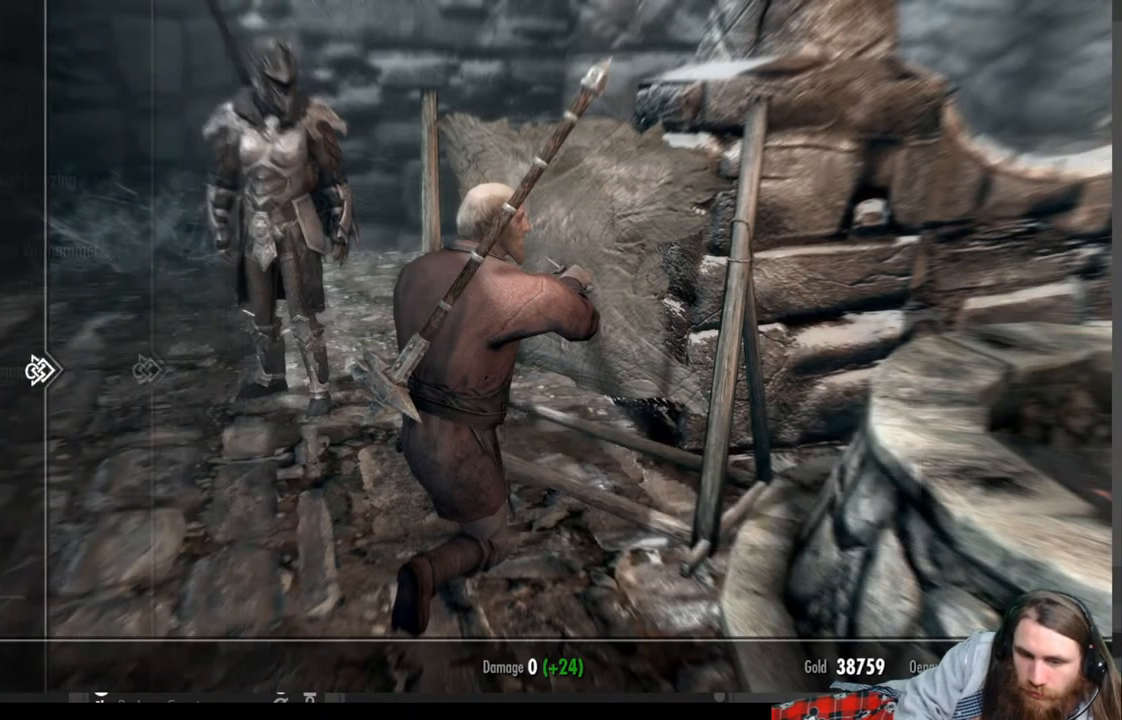
{"buttons": ["DPAD_DOWN"], "left_stick": "center", "right_stick": "center", "events": [[83, "DPAD_DOWN", "down"], [200, "DPAD_DOWN", "up"], [300, "DPAD_DOWN", "down"], [383, "DPAD_DOWN", "up"], [467, "DPAD_DOWN", "down"]]}
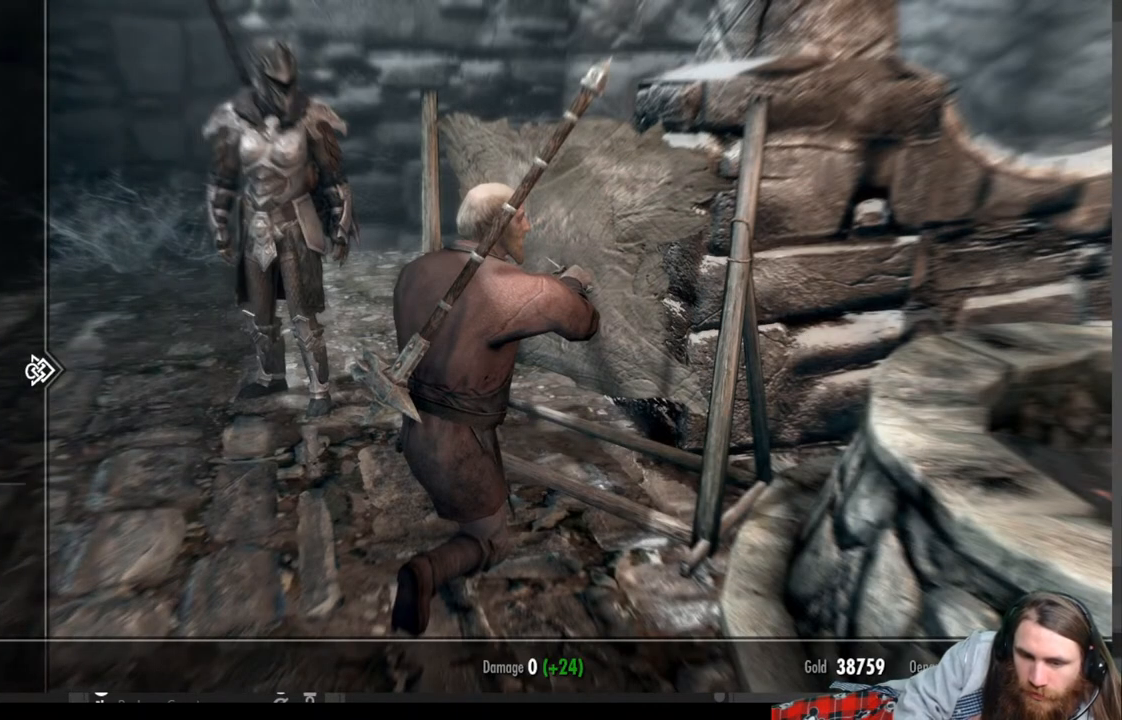
{"buttons": ["DPAD_RIGHT"], "left_stick": "center", "right_stick": "center", "events": [[50, "DPAD_DOWN", "up"], [117, "DPAD_DOWN", "down"], [233, "DPAD_DOWN", "up"], [383, "DPAD_RIGHT", "down"]]}
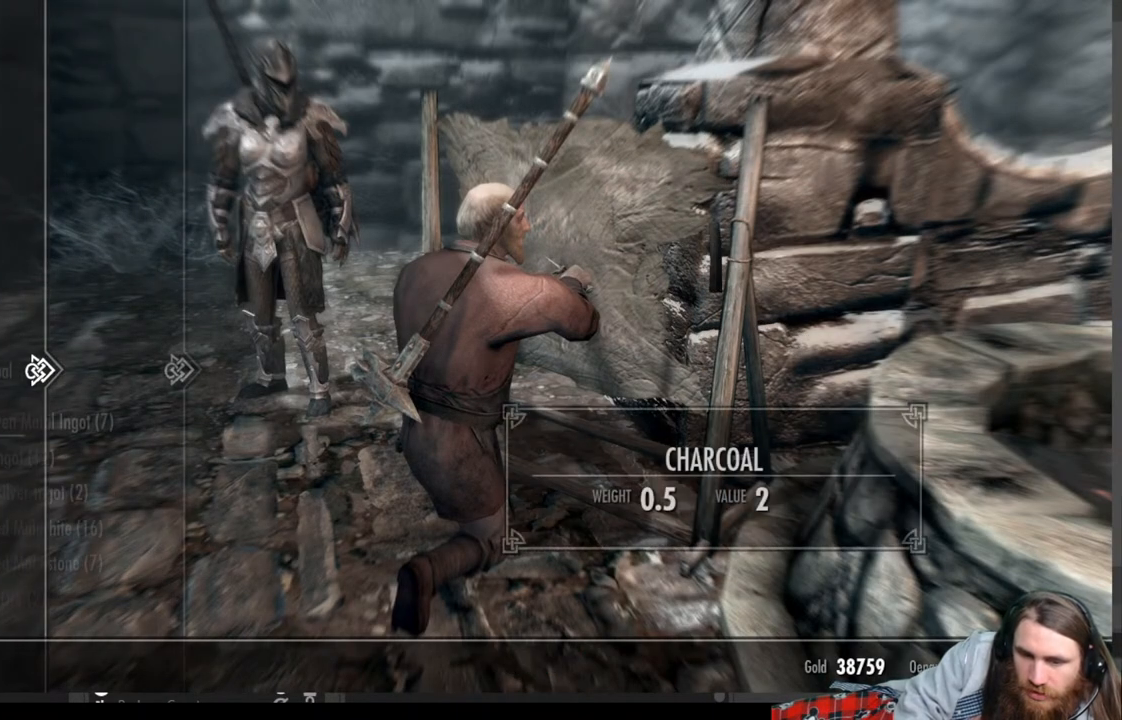
{"buttons": ["DPAD_DOWN"], "left_stick": "center", "right_stick": "center", "events": [[33, "DPAD_RIGHT", "up"], [400, "DPAD_DOWN", "down"]]}
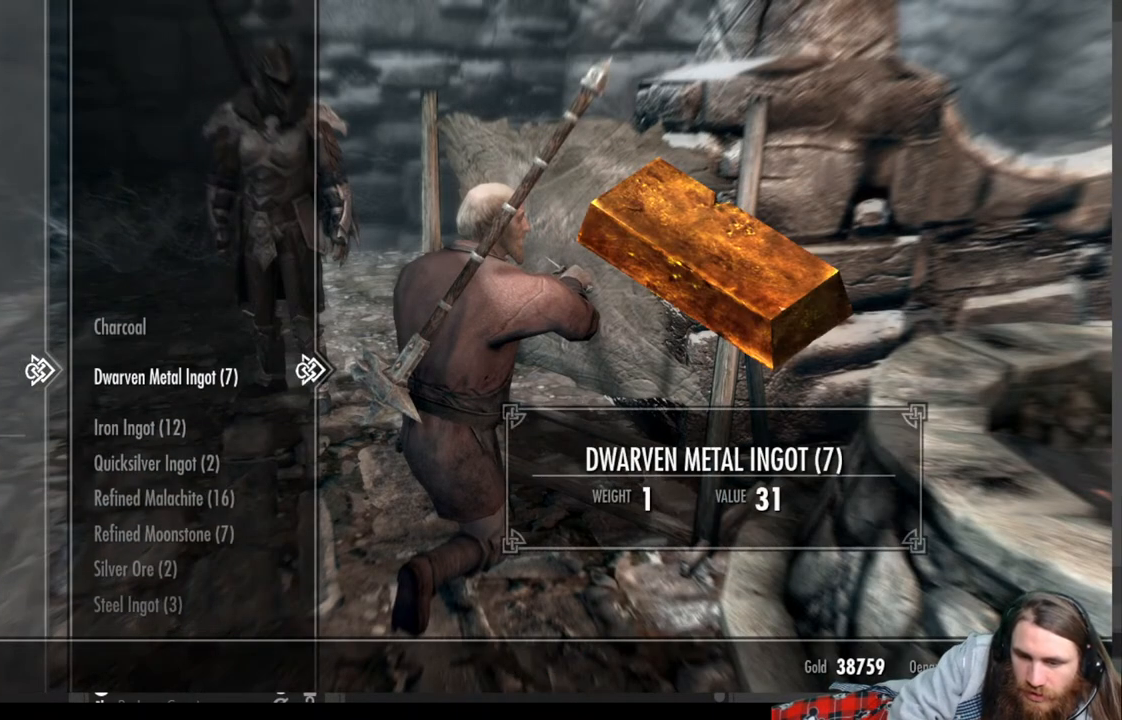
{"buttons": ["DPAD_DOWN"], "left_stick": "center", "right_stick": "center", "events": []}
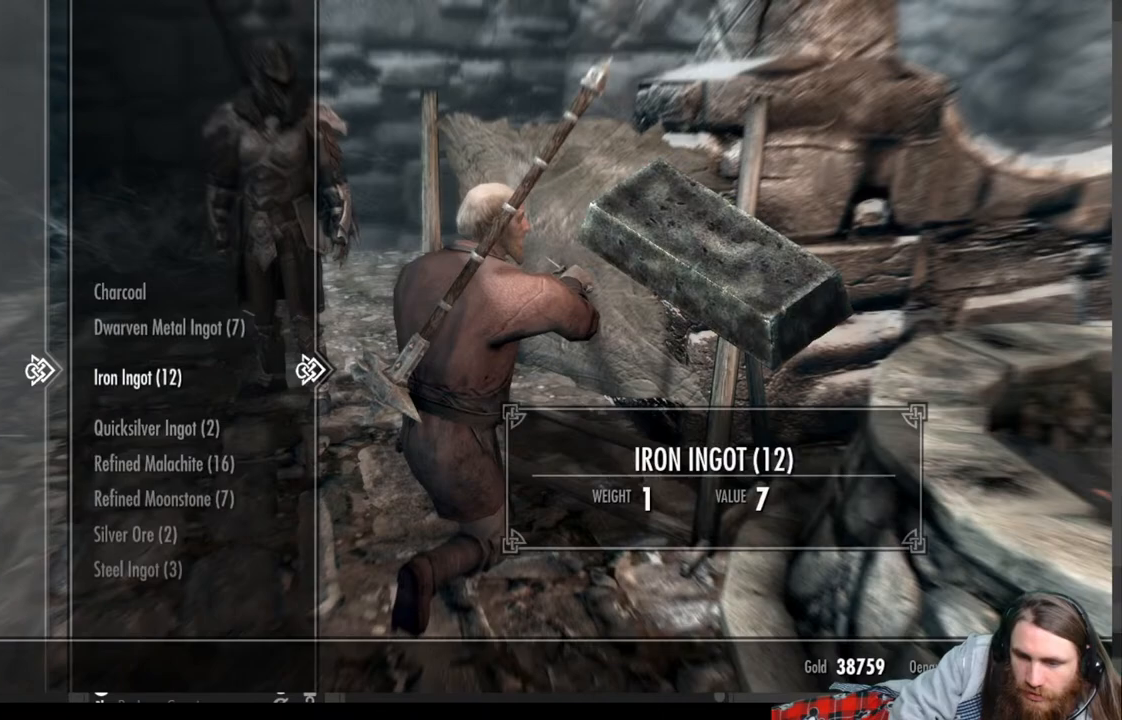
{"buttons": ["DPAD_DOWN"], "left_stick": "center", "right_stick": "center", "events": []}
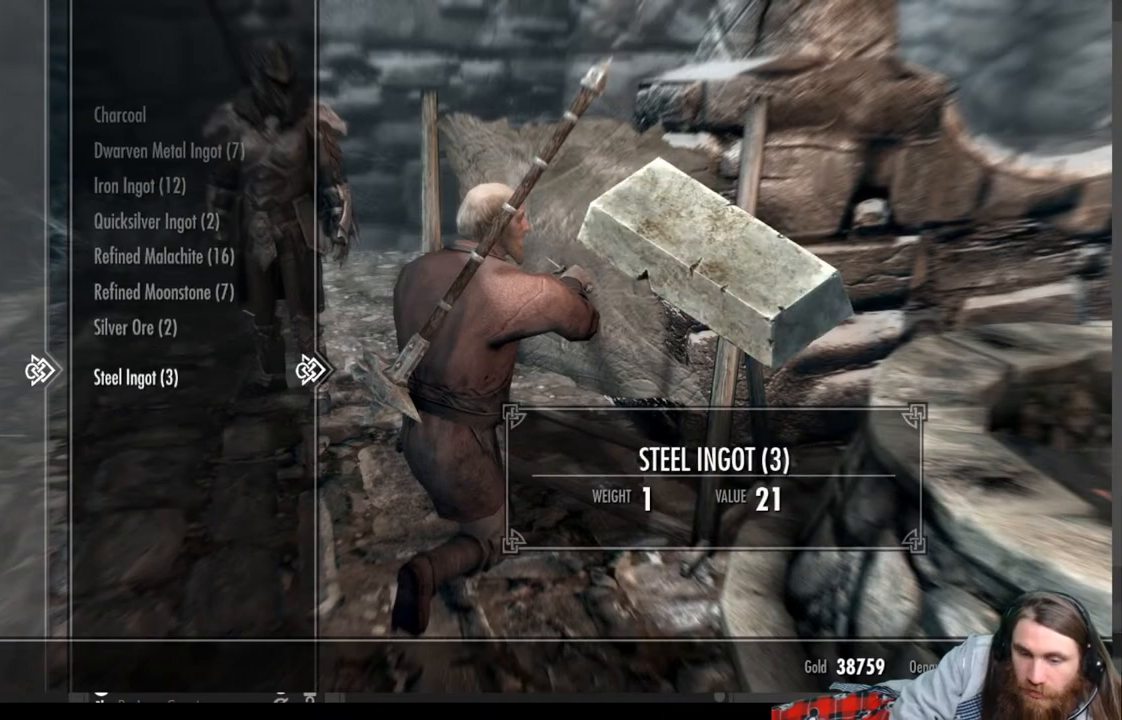
{"buttons": [], "left_stick": "center", "right_stick": "center", "events": [[17, "DPAD_DOWN", "up"]]}
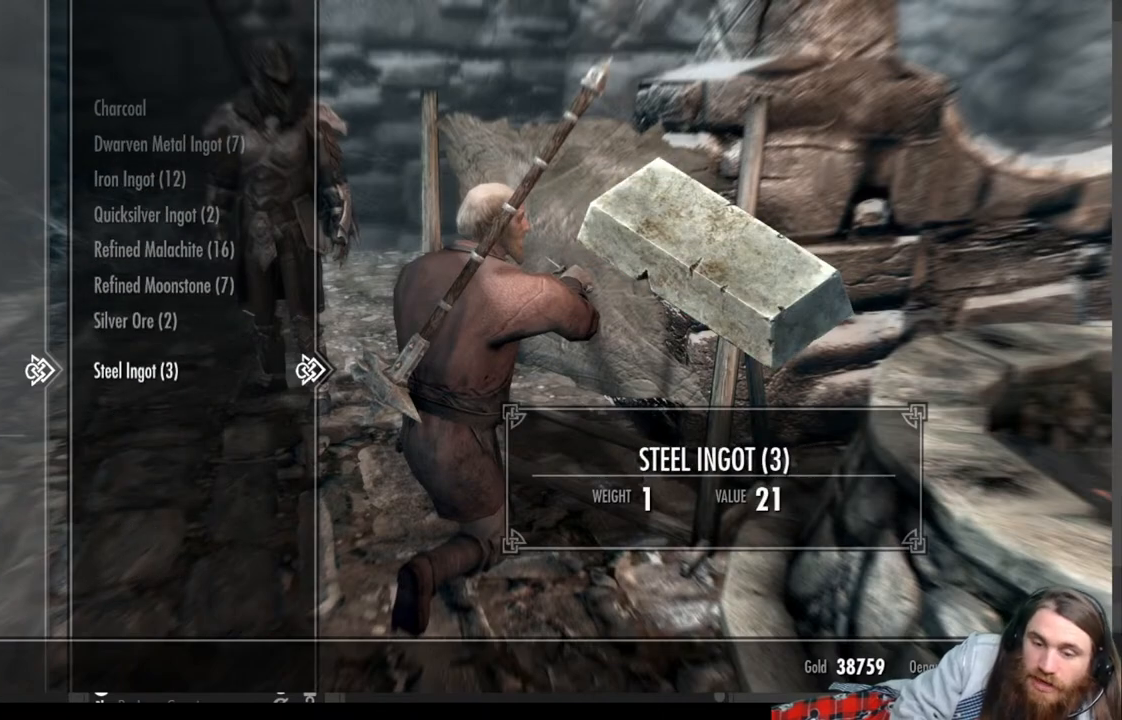
{"buttons": [], "left_stick": "center", "right_stick": "center", "events": []}
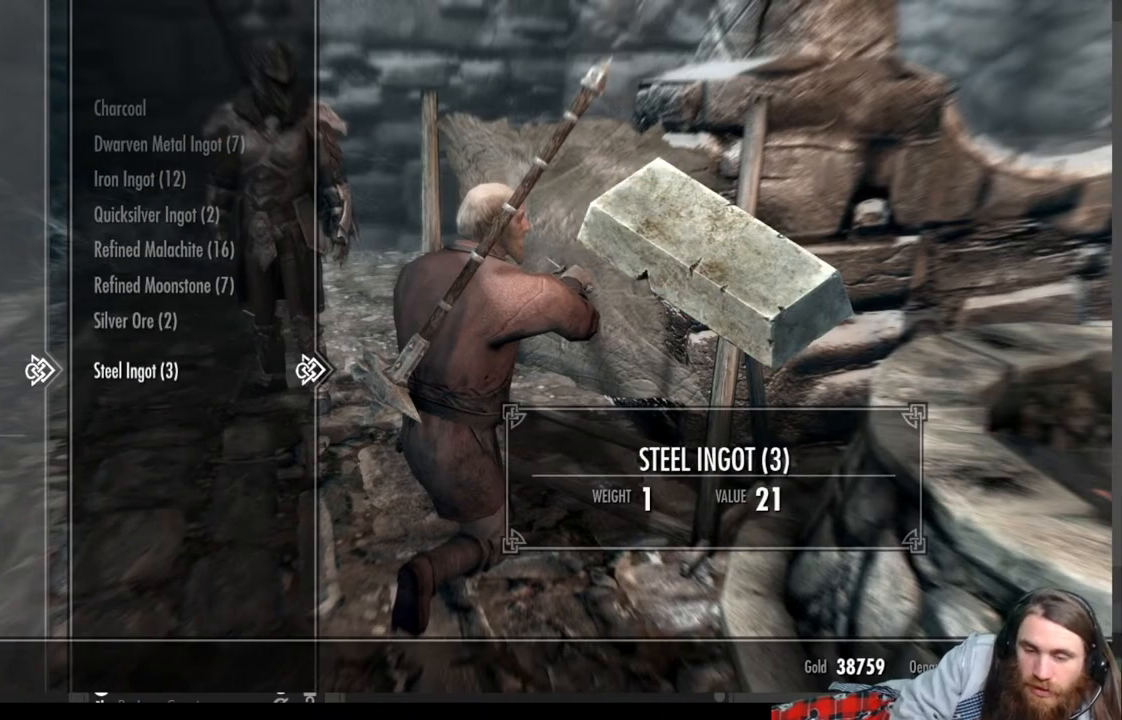
{"buttons": [], "left_stick": "center", "right_stick": "center", "events": []}
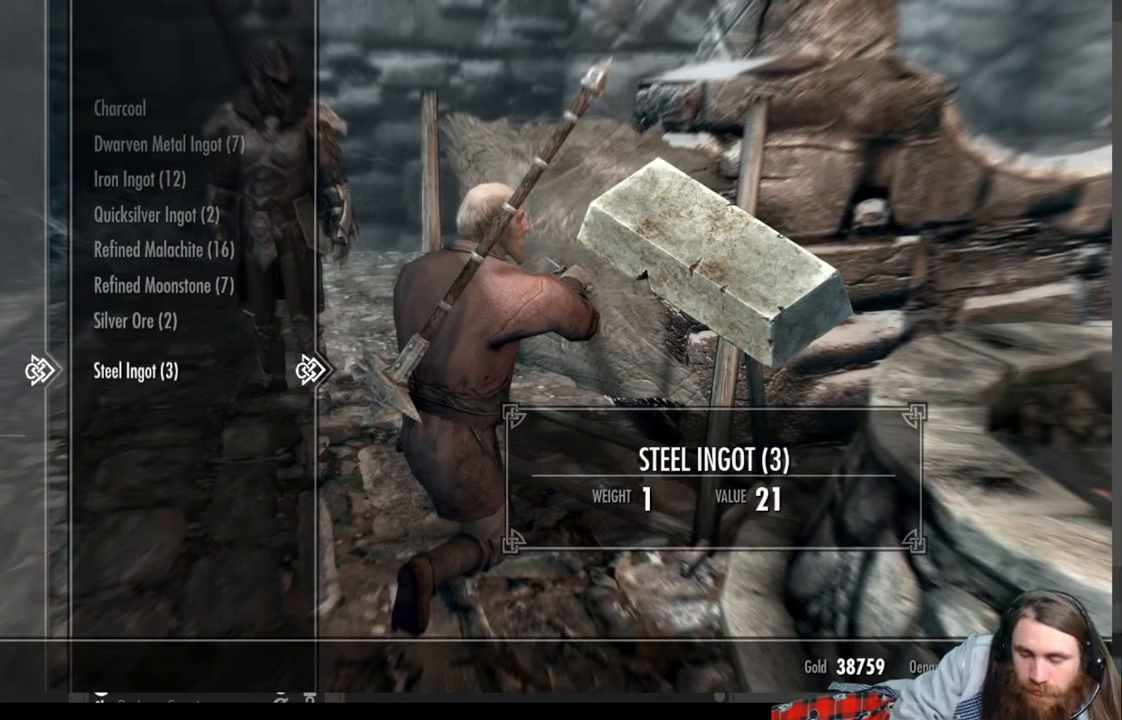
{"buttons": [], "left_stick": "center", "right_stick": "center", "events": []}
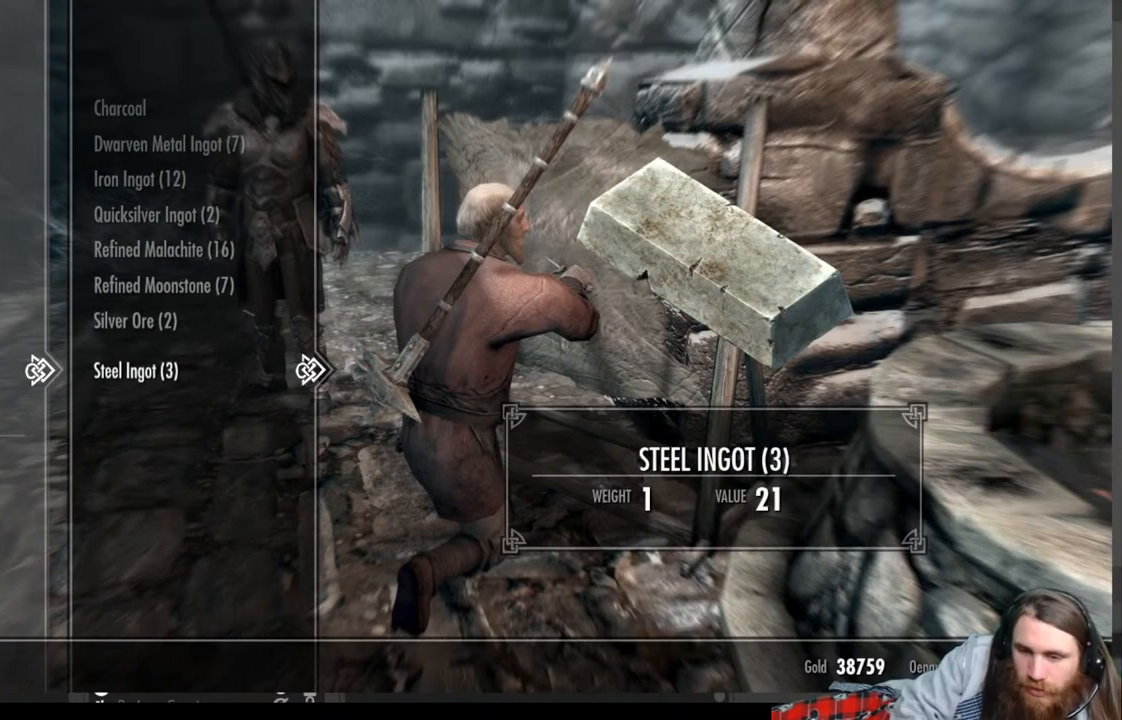
{"buttons": ["A"], "left_stick": "center", "right_stick": "center", "events": [[500, "A", "down"]]}